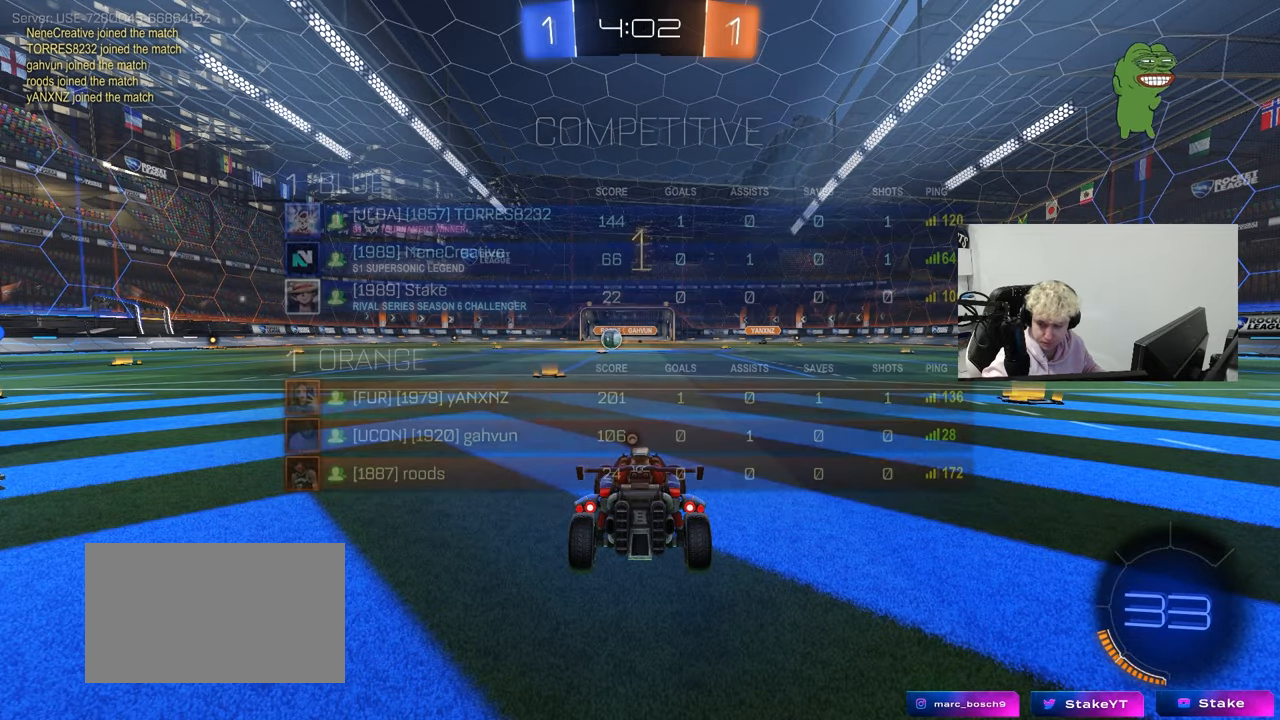
Gameplay with keyboard and mouse; each line is a JSON object with the keys and mouse buttons held at the frame after it. "events" lists presses ("down") and releases ("up") of "1", "2", "3", "4", "5", "a", "alt", "c", "caps_lock", "ctrl", "d", "e", "f", "g", "q", "r", "s", "shift", "space", "t", "tab", "v", "w", "x", "z", "mouse_left", "mouse_wheel" and "mouse_right" between this image and that frame as [ms after this image, input, new state], when the widget could be followed in between. "mouse_left", "mouse_wheel", "mouse_right" = the "left", "wheel", "right" buttons of the "mouse" list. No other keys are recorded. "wheel" means that the mouse wheel is clicked or scrolled. "mouse_move" is the direction in which the mouse moves at that frame (one of eight, or "still"), when it could be read.
{"keys": ["w"], "mouse": ["left"], "mouse_move": "up-left", "events": [[133, "w", "down"]]}
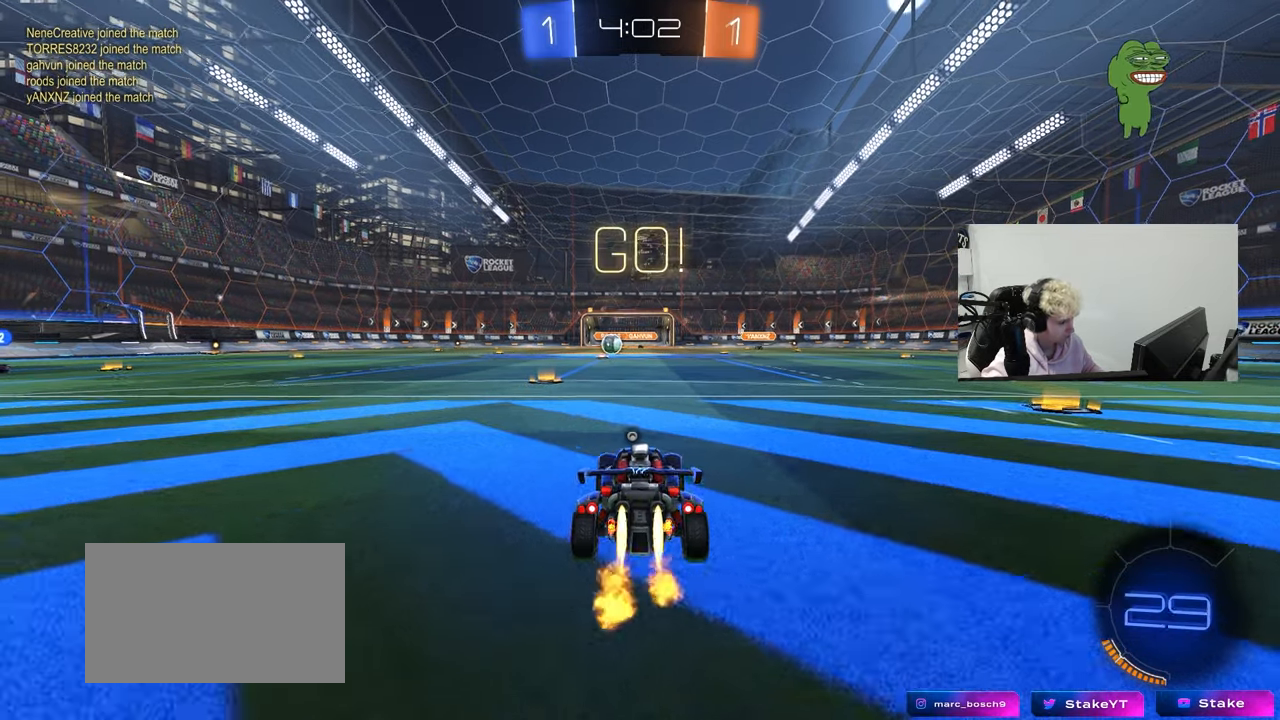
{"keys": ["a", "s", "shift"], "mouse": [], "mouse_move": "up-right", "events": [[100, "d", "down"], [100, "mouse_right", "down"], [100, "space", "down"], [183, "a", "down"], [183, "d", "up"], [183, "mouse_right", "up"], [183, "shift", "down"], [183, "space", "up"], [233, "mouse_right", "down"], [283, "s", "down"], [283, "w", "up"], [333, "mouse_left", "up"], [333, "mouse_right", "up"]]}
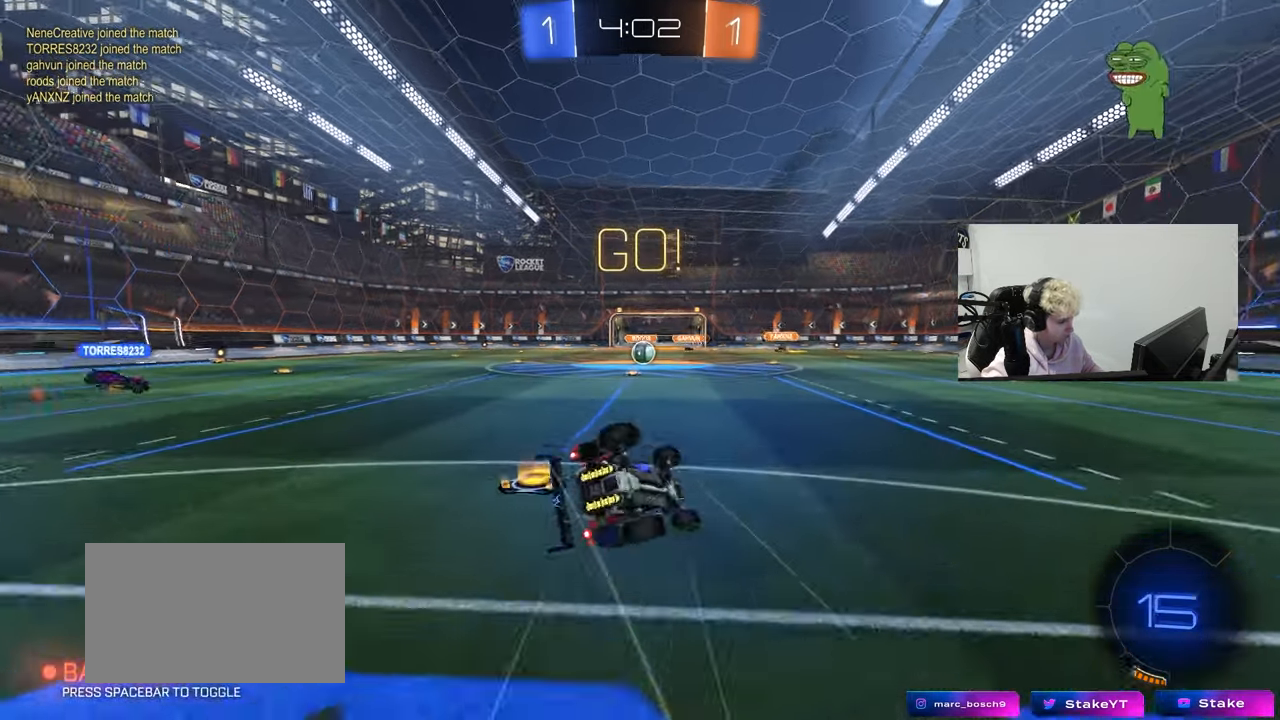
{"keys": ["a", "s"], "mouse": [], "mouse_move": "still", "events": [[200, "s", "up"], [300, "s", "down"], [483, "shift", "up"]]}
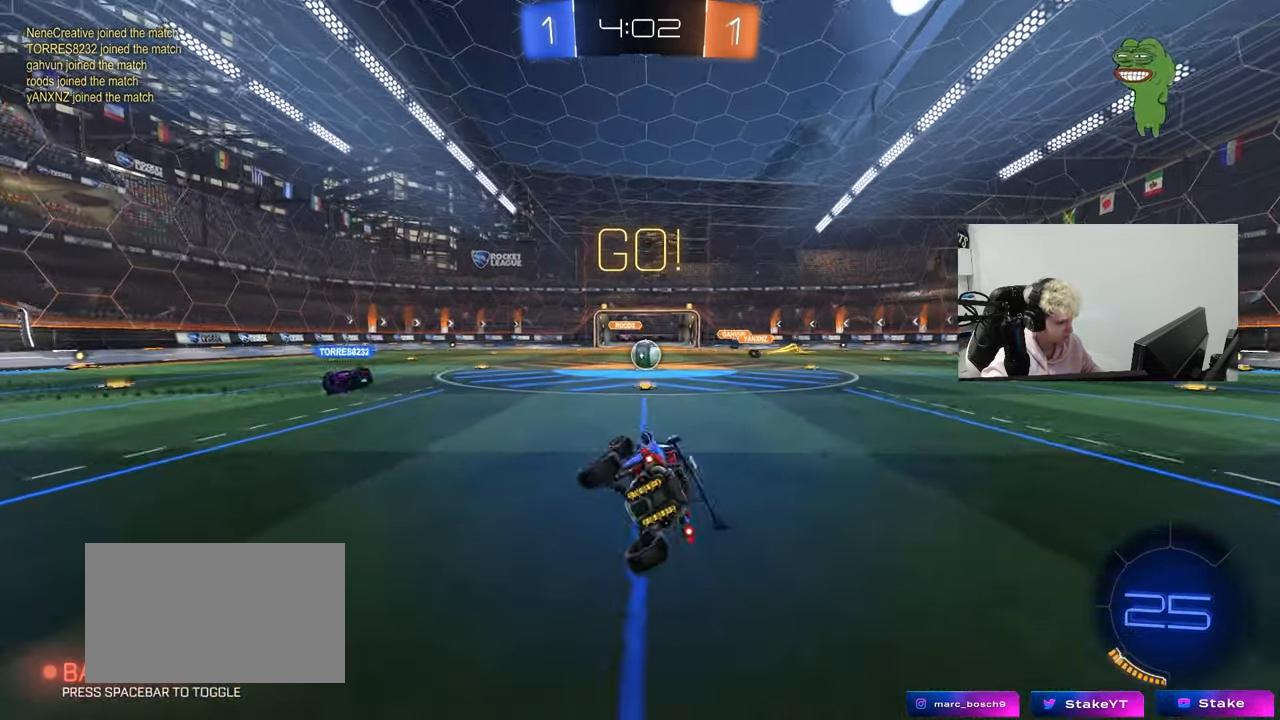
{"keys": ["w"], "mouse": [], "mouse_move": "still", "events": [[33, "s", "up"], [83, "a", "up"], [267, "d", "down"], [267, "w", "down"], [400, "d", "up"]]}
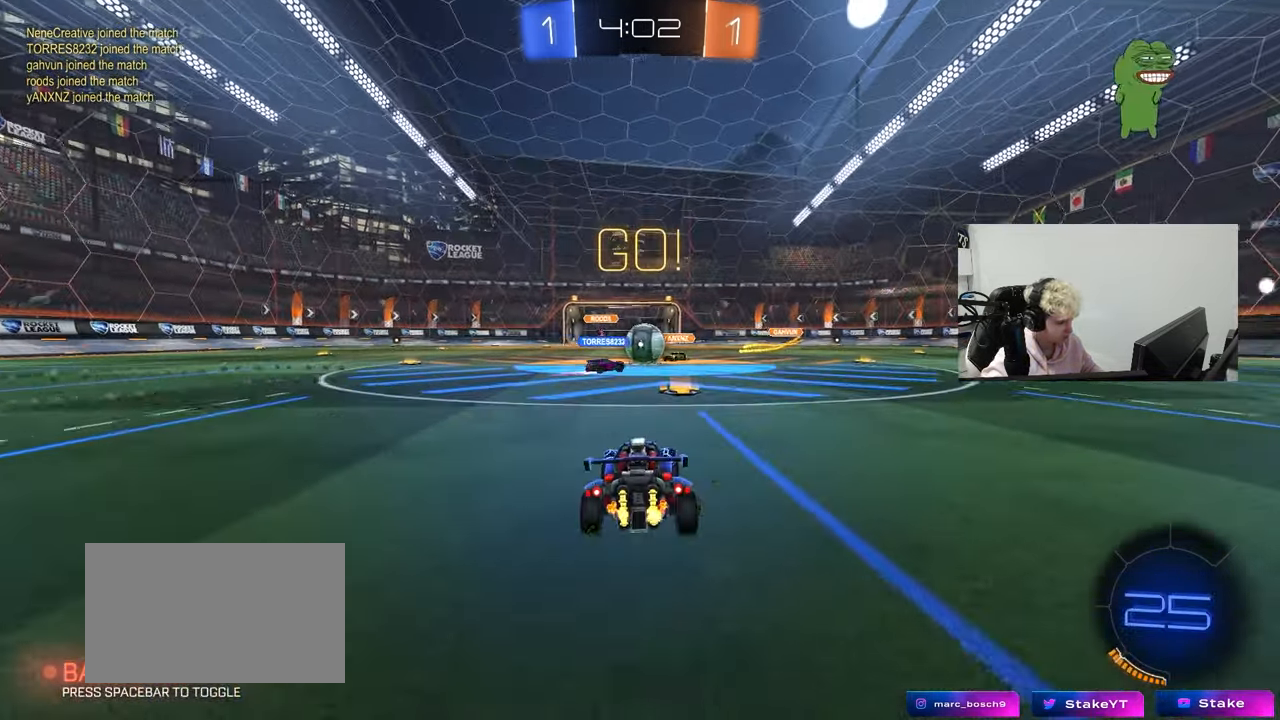
{"keys": ["a", "w"], "mouse": ["left"], "mouse_move": "down", "events": [[233, "a", "down"], [283, "shift", "down"], [367, "shift", "up"], [417, "mouse_left", "down"]]}
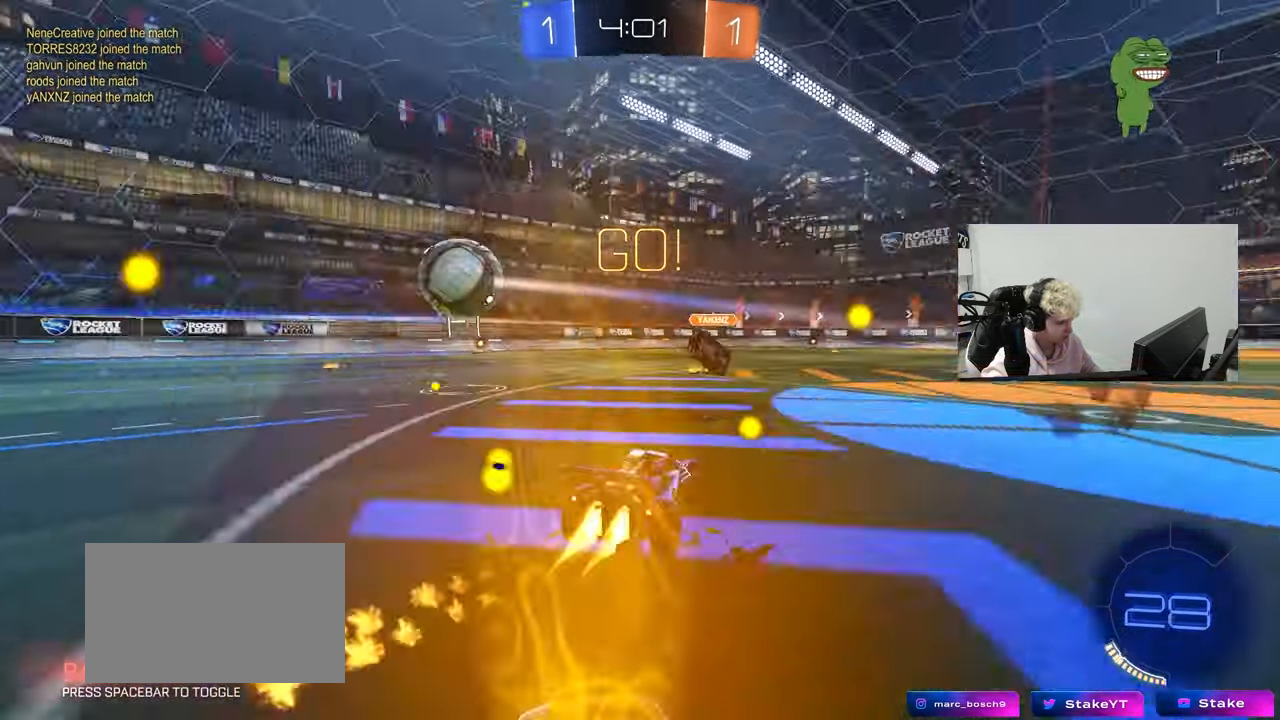
{"keys": ["w"], "mouse": ["left"], "mouse_move": "still", "events": [[300, "a", "up"], [333, "d", "down"], [383, "d", "up"]]}
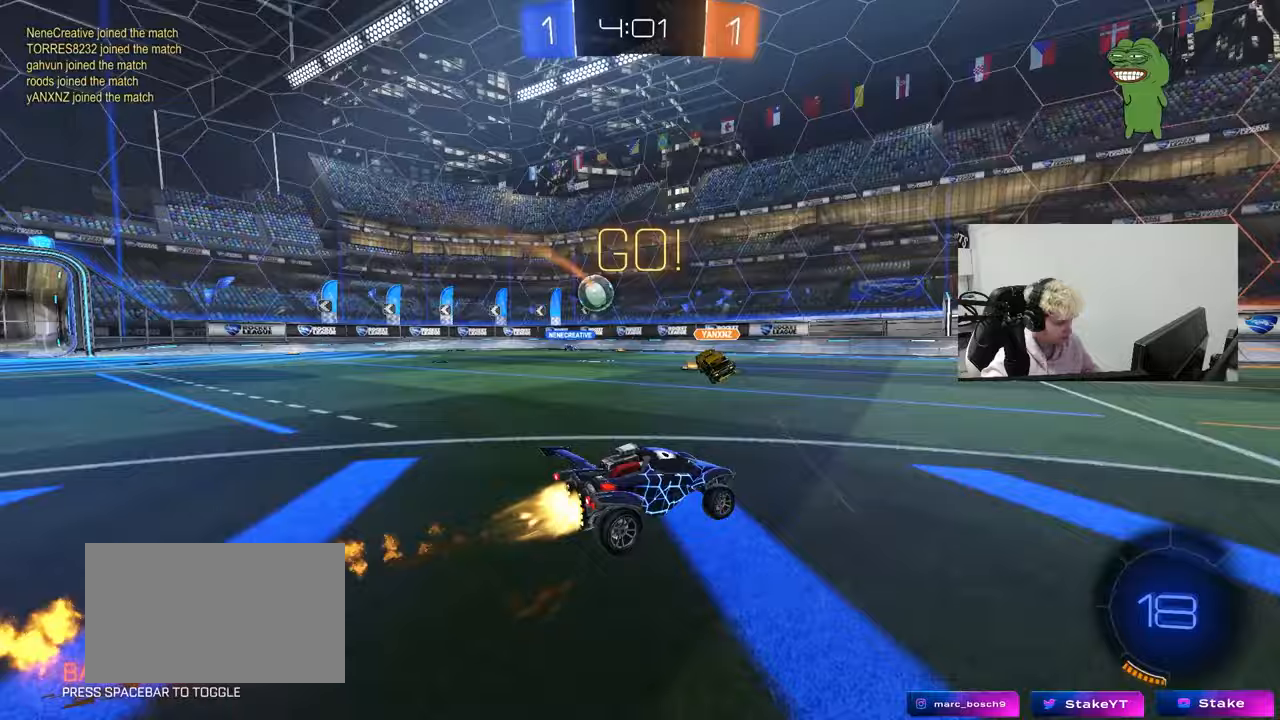
{"keys": ["w"], "mouse": ["left"], "mouse_move": "still", "events": [[33, "a", "down"], [67, "a", "up"], [317, "a", "down"], [400, "a", "up"]]}
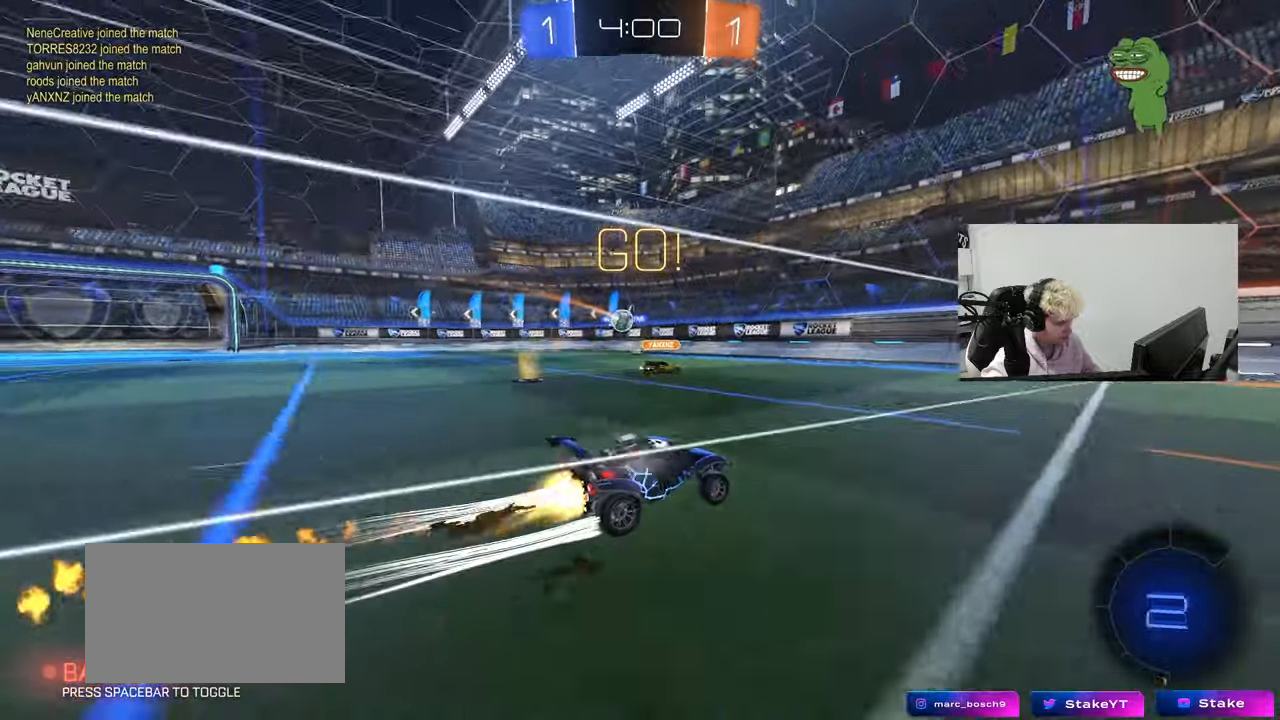
{"keys": ["d", "w"], "mouse": ["left"], "mouse_move": "still", "events": [[183, "mouse_left", "up"], [283, "mouse_left", "down"], [467, "d", "down"]]}
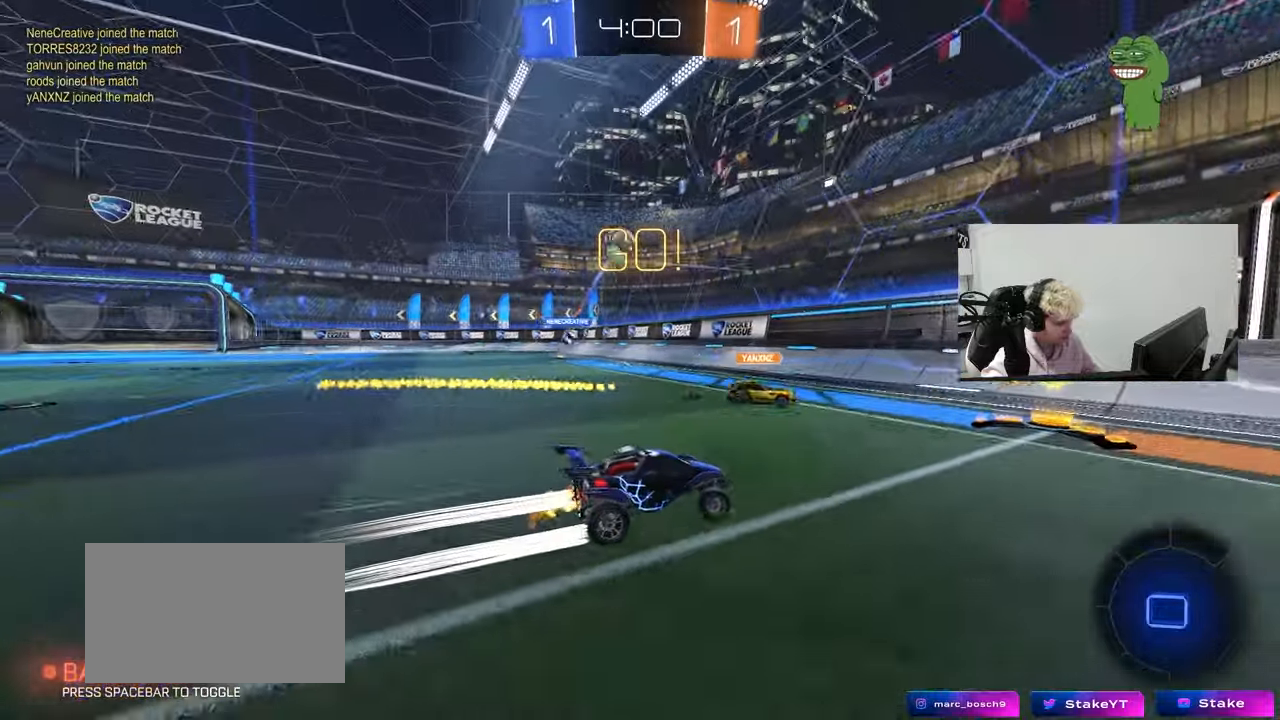
{"keys": ["a", "w"], "mouse": [], "mouse_move": "still", "events": [[17, "d", "up"], [100, "d", "down"], [250, "a", "down"], [250, "d", "up"], [333, "mouse_left", "up"], [383, "a", "up"], [383, "d", "down"], [433, "a", "down"], [433, "d", "up"]]}
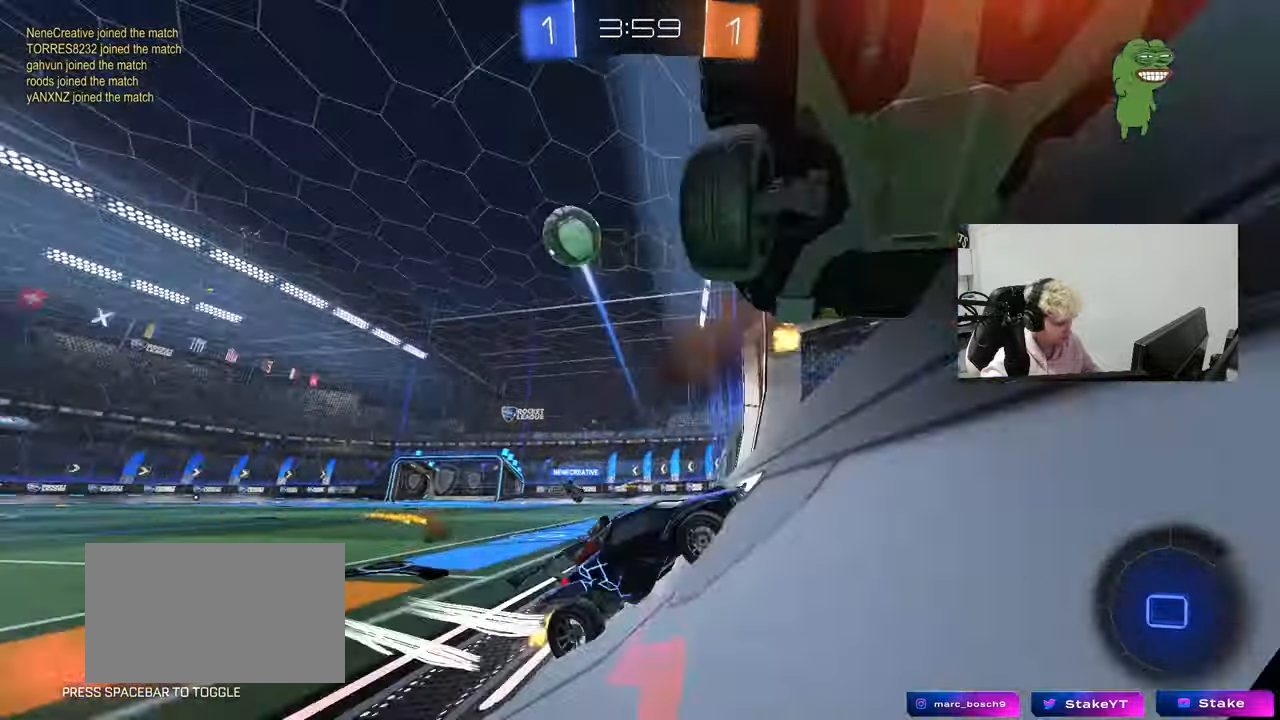
{"keys": ["d", "w"], "mouse": [], "mouse_move": "still", "events": [[83, "a", "up"], [83, "d", "down"], [267, "shift", "down"], [350, "shift", "up"]]}
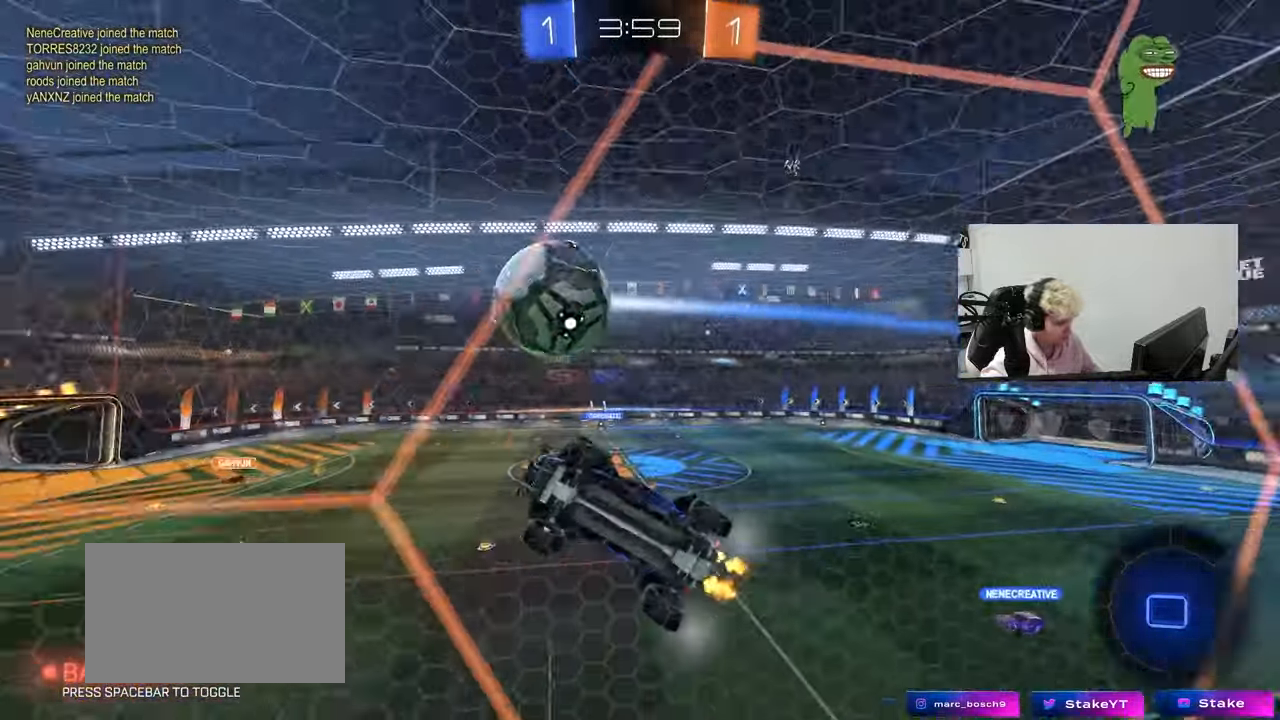
{"keys": ["w"], "mouse": [], "mouse_move": "still", "events": [[367, "d", "up"]]}
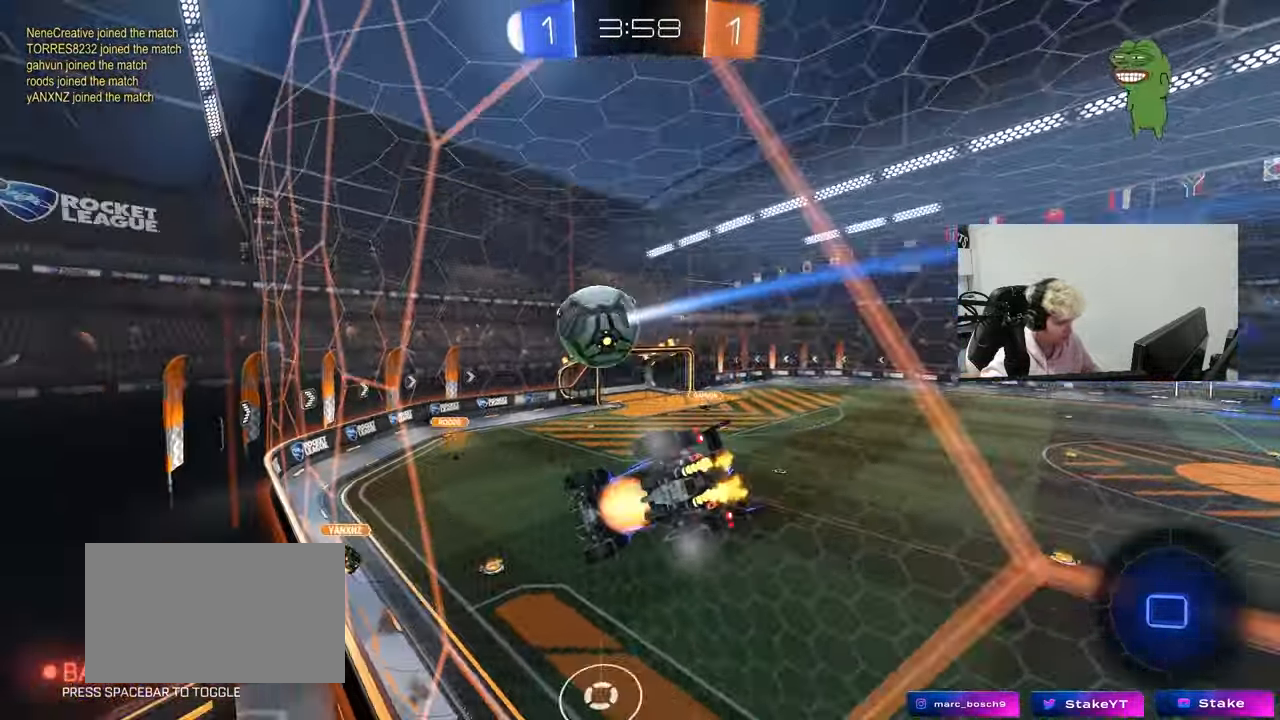
{"keys": ["a"], "mouse": [], "mouse_move": "still", "events": [[17, "mouse_right", "down"], [67, "mouse_left", "down"], [67, "w", "up"], [117, "a", "down"], [117, "shift", "down"], [150, "s", "down"], [250, "mouse_left", "up"], [250, "mouse_right", "up"], [300, "shift", "up"], [433, "s", "up"]]}
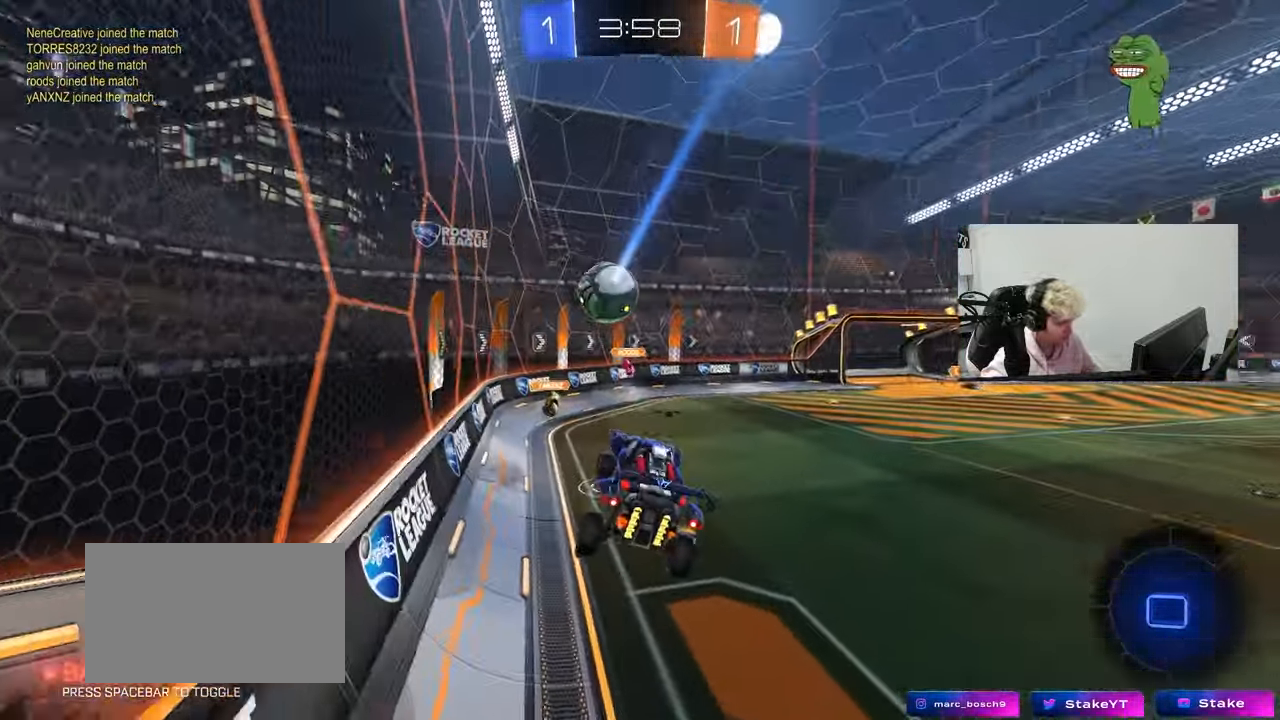
{"keys": ["a", "shift", "w"], "mouse": [], "mouse_move": "still", "events": [[83, "w", "down"], [167, "a", "up"], [317, "mouse_right", "down"], [450, "a", "down"], [450, "mouse_right", "up"], [450, "shift", "down"]]}
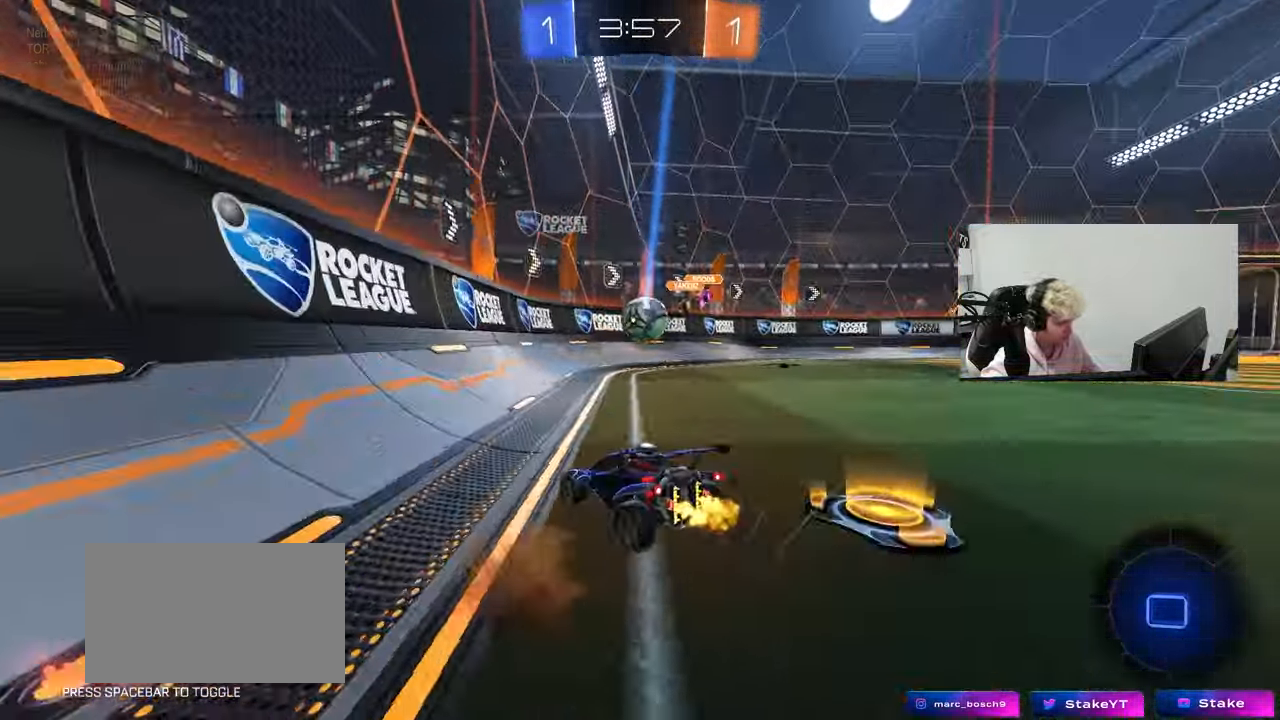
{"keys": ["d", "w"], "mouse": [], "mouse_move": "still", "events": [[50, "shift", "up"], [233, "a", "up"], [283, "d", "down"], [367, "d", "up"], [417, "d", "down"]]}
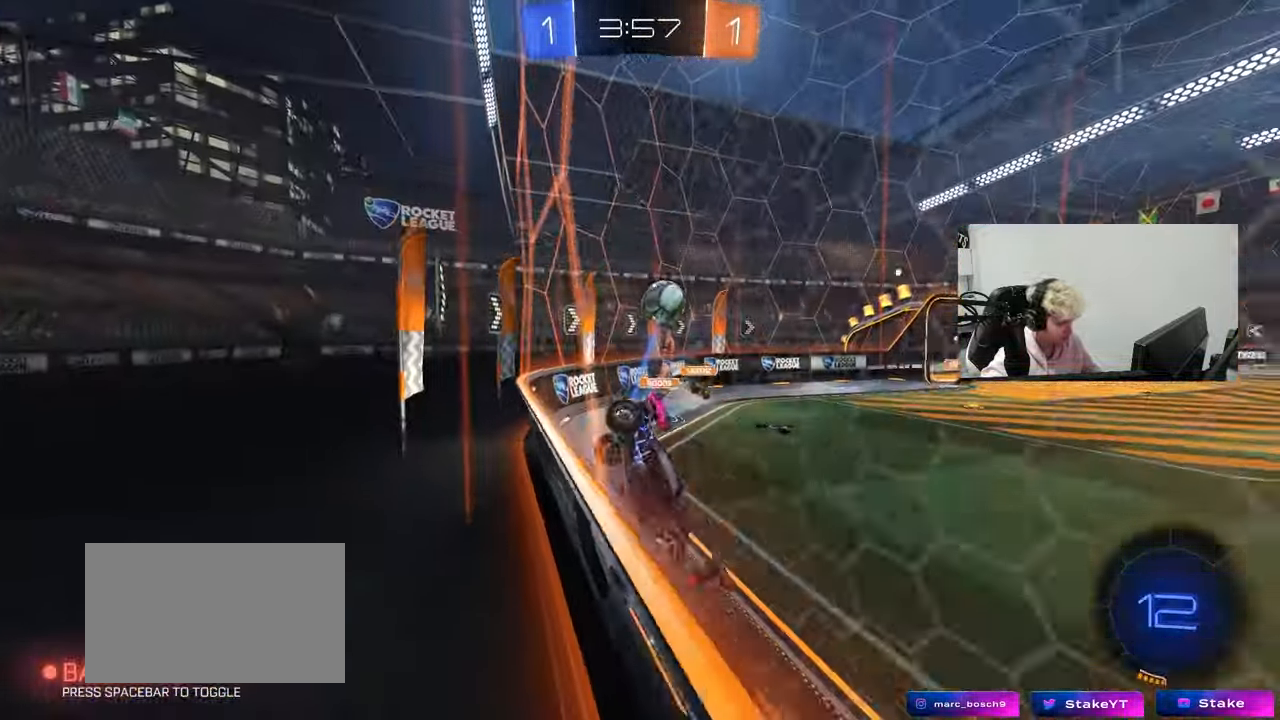
{"keys": ["a"], "mouse": ["left", "right"], "mouse_move": "still", "events": [[250, "d", "up"], [333, "d", "down"], [433, "d", "up"], [483, "a", "down"], [483, "mouse_left", "down"], [483, "mouse_right", "down"], [483, "w", "up"]]}
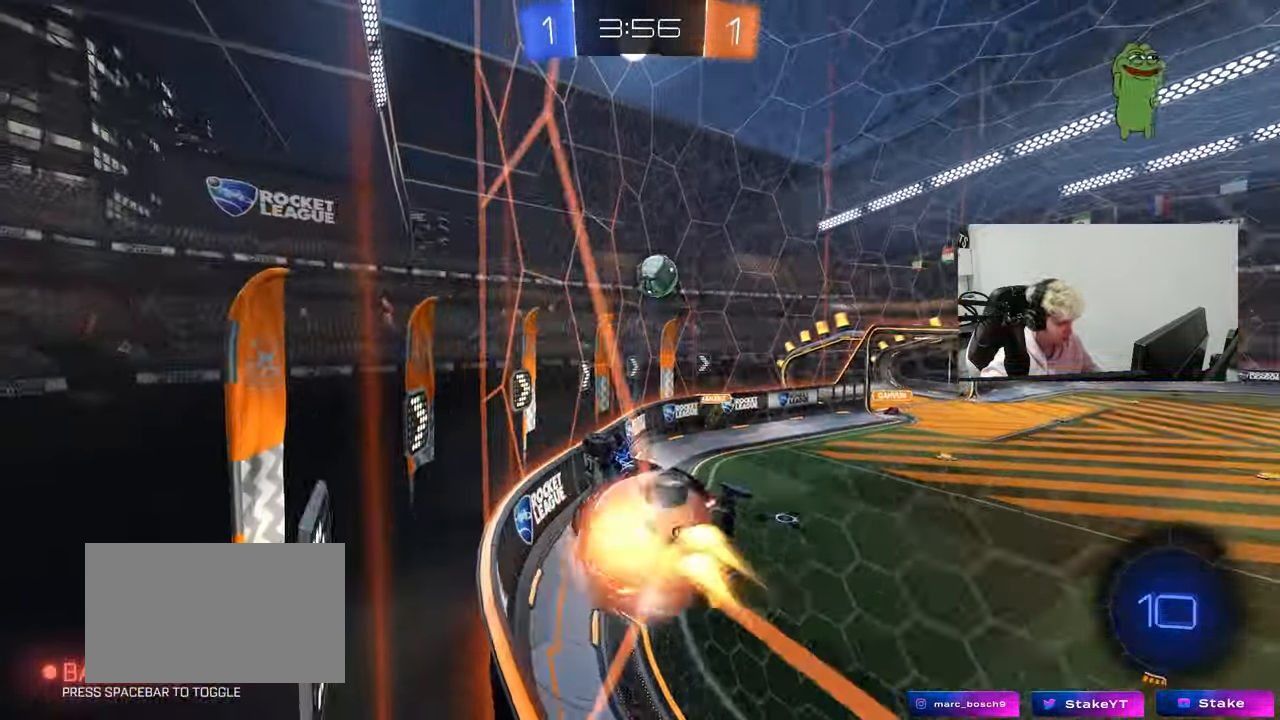
{"keys": ["w"], "mouse": [], "mouse_move": "still", "events": [[33, "s", "down"], [83, "a", "up"], [83, "mouse_left", "up"], [117, "d", "down"], [217, "a", "down"], [217, "mouse_right", "up"], [267, "d", "up"], [267, "shift", "down"], [350, "a", "up"], [350, "s", "up"], [350, "shift", "up"], [450, "w", "down"]]}
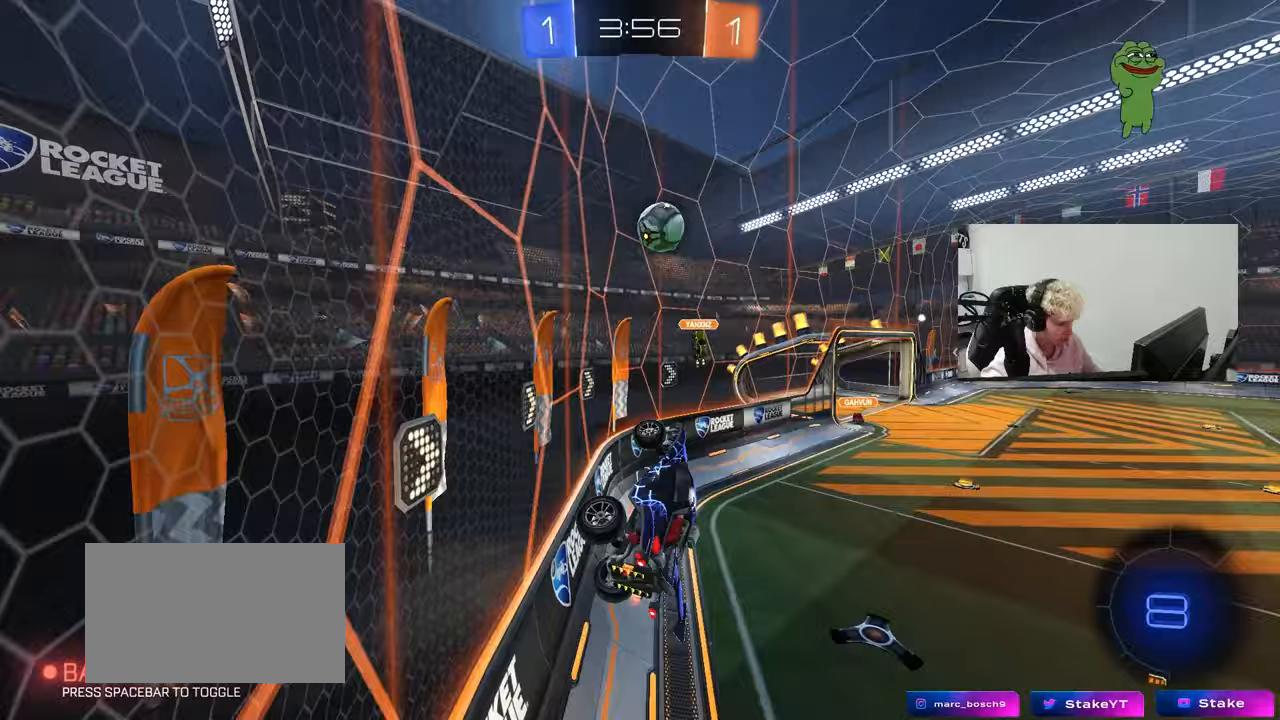
{"keys": ["a", "w"], "mouse": [], "mouse_move": "still", "events": [[233, "mouse_right", "down"], [417, "mouse_right", "up"], [467, "a", "down"]]}
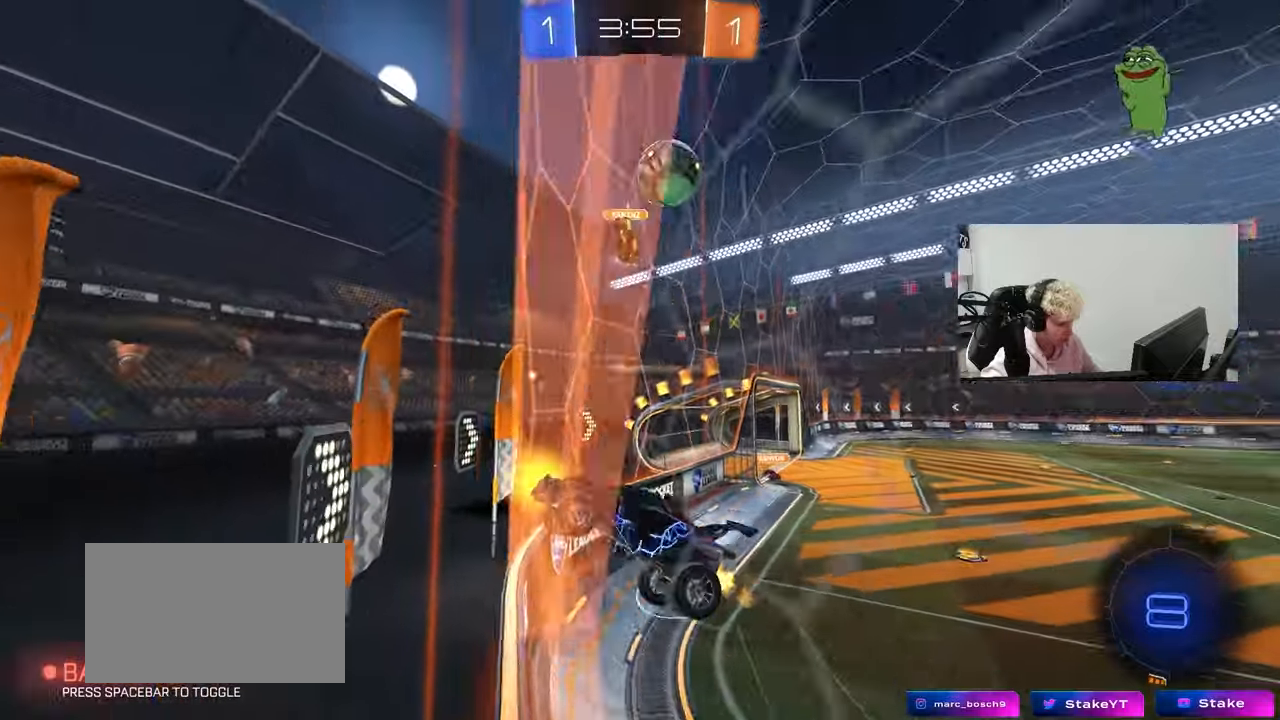
{"keys": ["a", "shift", "w"], "mouse": [], "mouse_move": "still", "events": [[67, "a", "up"], [67, "d", "down"], [250, "a", "down"], [250, "d", "up"], [300, "shift", "down"]]}
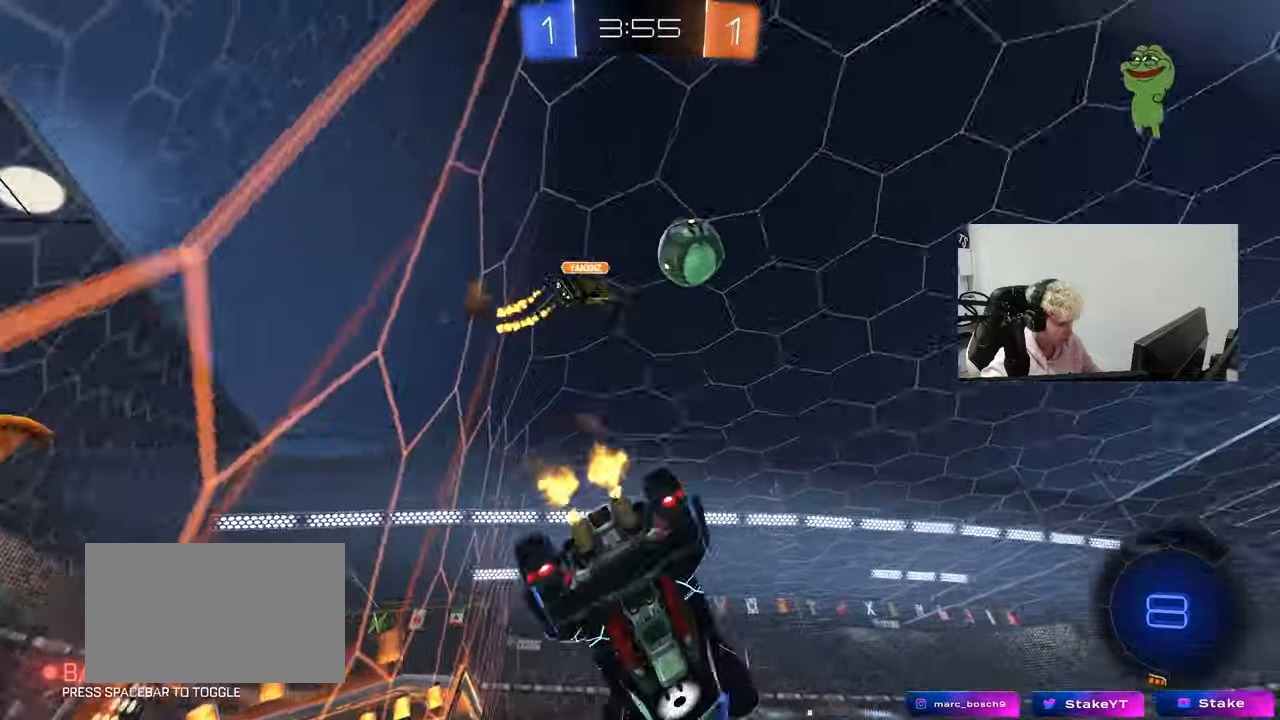
{"keys": ["a", "w"], "mouse": [], "mouse_move": "still", "events": [[33, "w", "up"], [117, "space", "down"], [167, "a", "up"], [167, "shift", "up"], [217, "d", "down"], [267, "space", "up"], [350, "d", "up"], [350, "w", "down"], [400, "a", "down"]]}
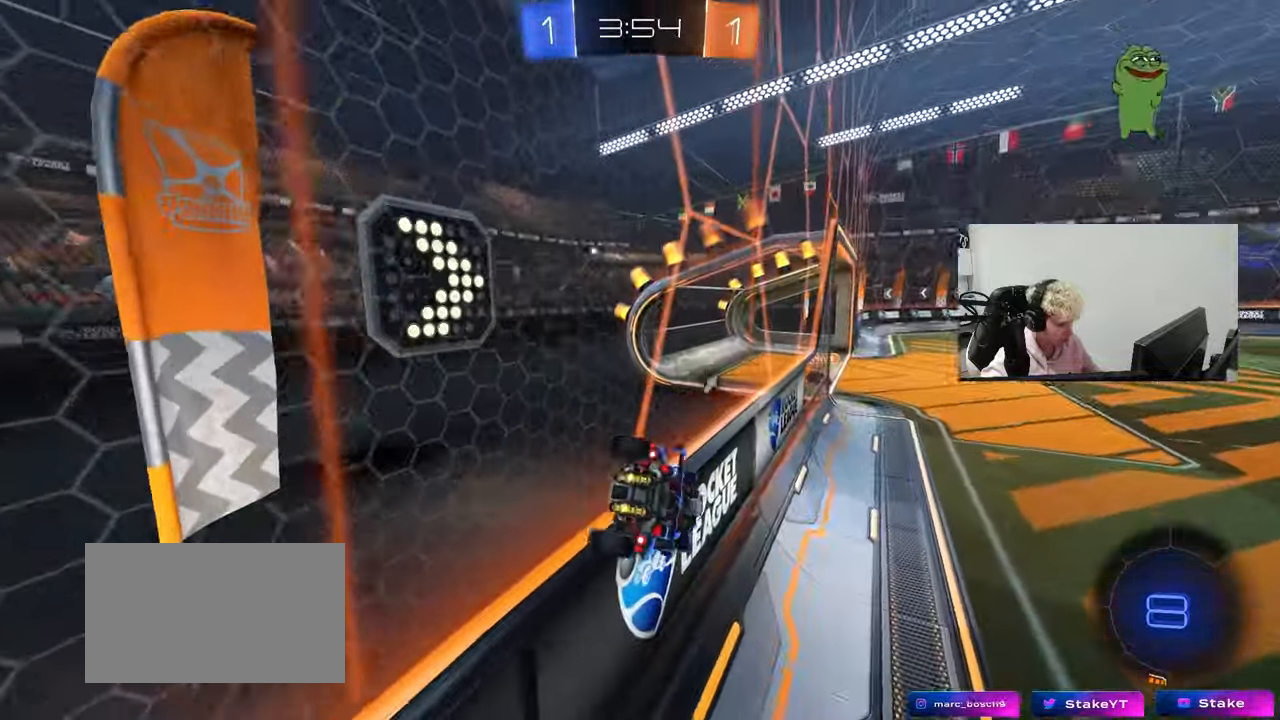
{"keys": ["a", "w"], "mouse": ["left", "right"], "mouse_move": "still", "events": [[83, "a", "up"], [83, "w", "up"], [133, "mouse_left", "down"], [133, "mouse_right", "down"], [183, "a", "down"], [183, "s", "down"], [183, "shift", "down"], [367, "mouse_right", "up"], [367, "s", "up"], [417, "shift", "up"], [467, "mouse_right", "down"], [467, "w", "down"]]}
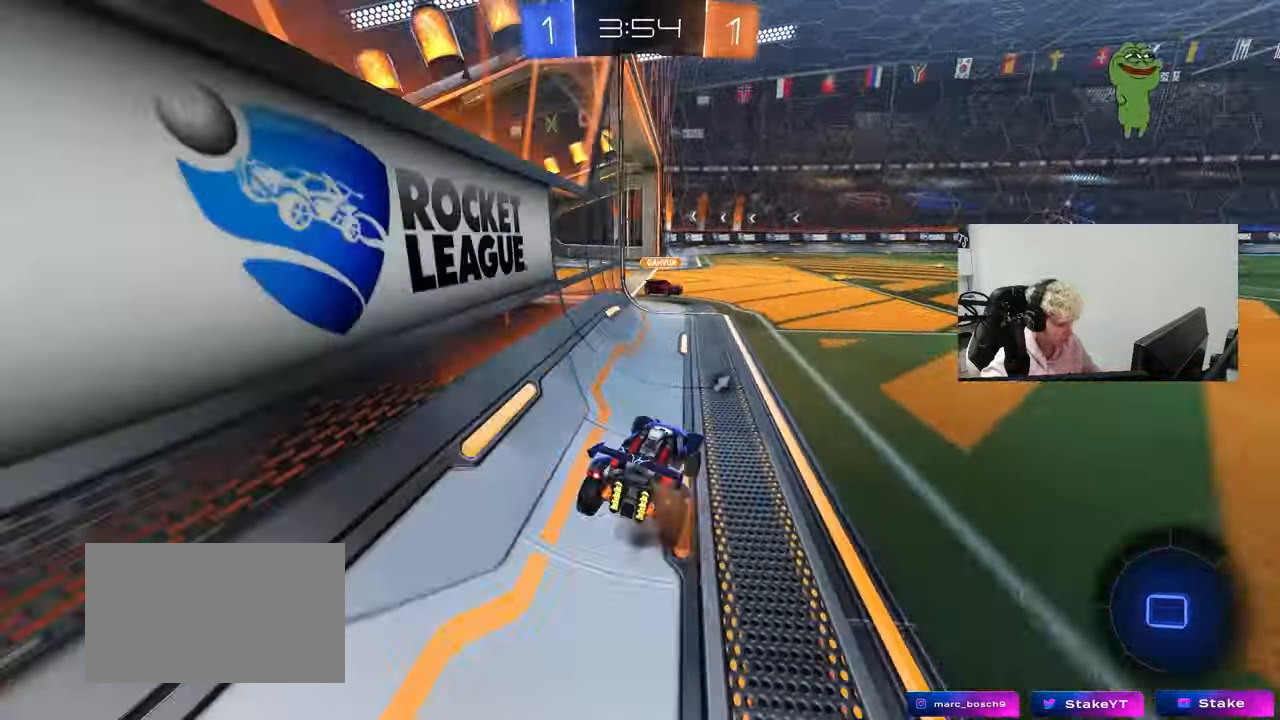
{"keys": ["w"], "mouse": ["left"], "mouse_move": "still", "events": [[67, "a", "up"], [67, "d", "down"], [100, "mouse_right", "up"], [250, "d", "up"], [300, "a", "down"], [333, "a", "up"]]}
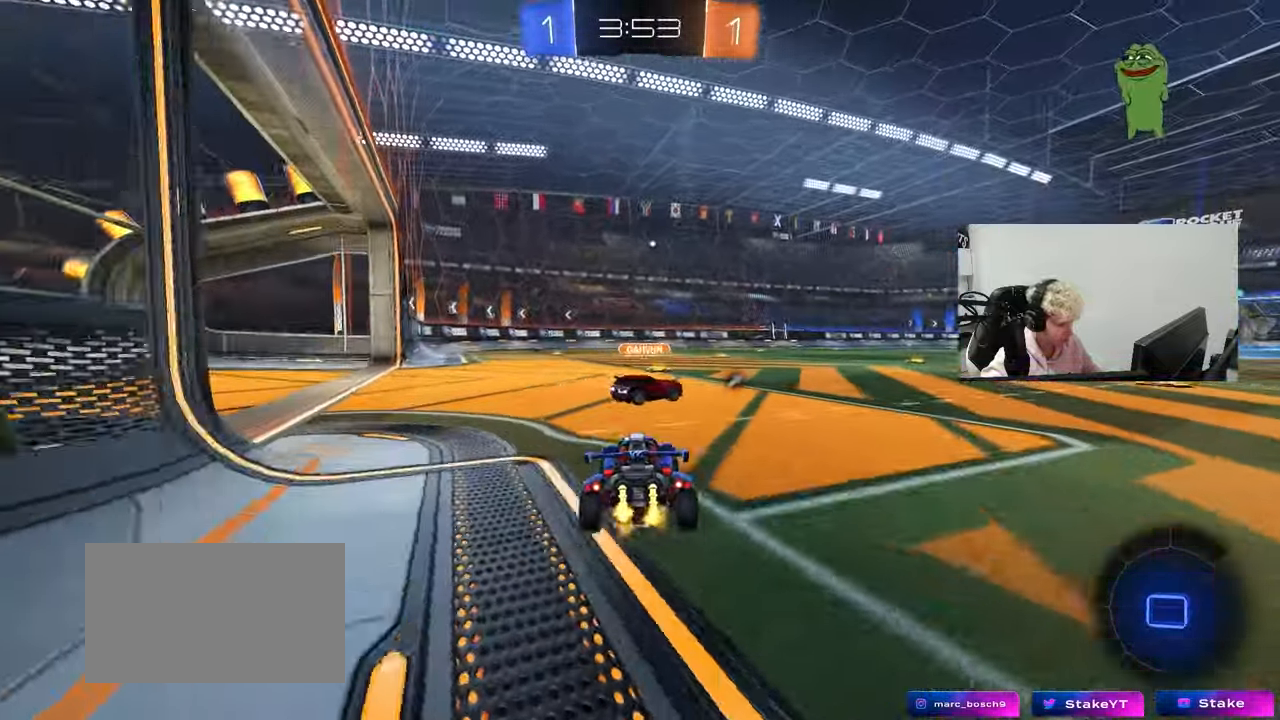
{"keys": ["d", "s", "shift"], "mouse": [], "mouse_move": "up-right", "events": [[33, "d", "down"], [117, "d", "up"], [117, "mouse_right", "down"], [217, "mouse_right", "up"], [267, "d", "down"], [267, "mouse_right", "down"], [267, "shift", "down"], [350, "s", "down"], [350, "w", "up"], [400, "mouse_left", "up"], [500, "mouse_right", "up"]]}
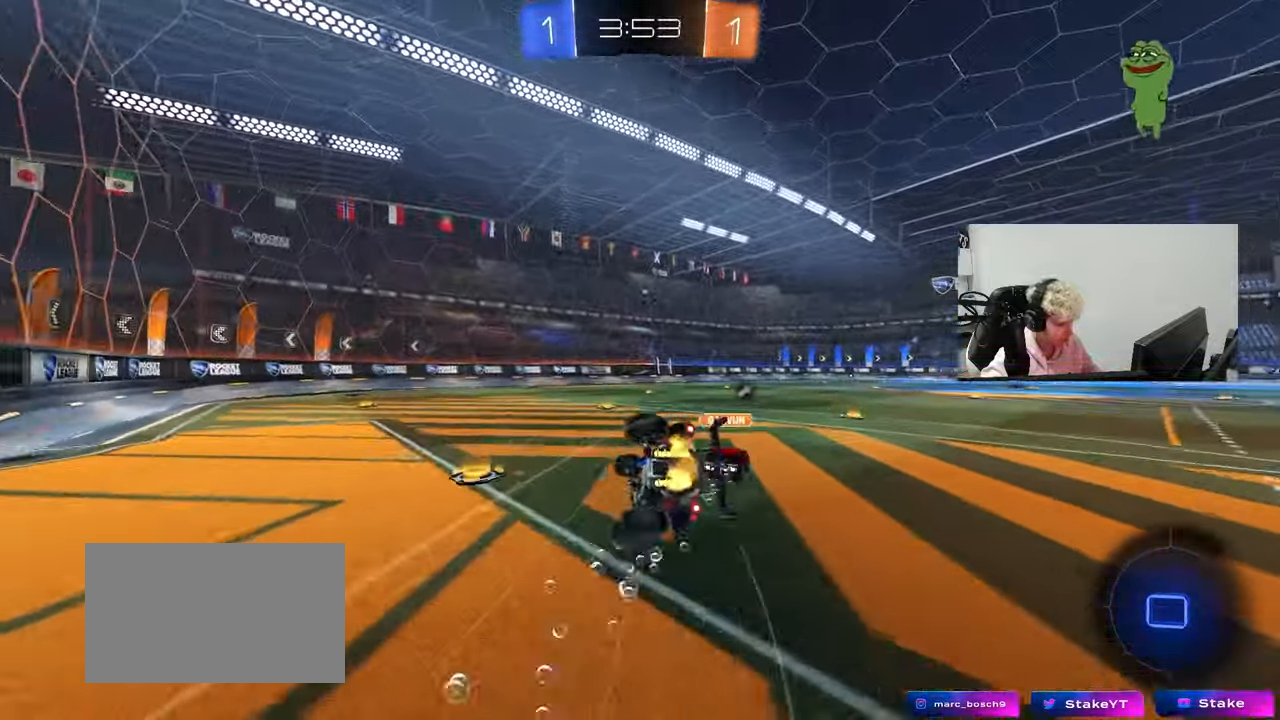
{"keys": ["d", "s", "shift"], "mouse": [], "mouse_move": "still", "events": [[83, "space", "down"], [183, "s", "up"], [233, "space", "up"], [333, "s", "down"]]}
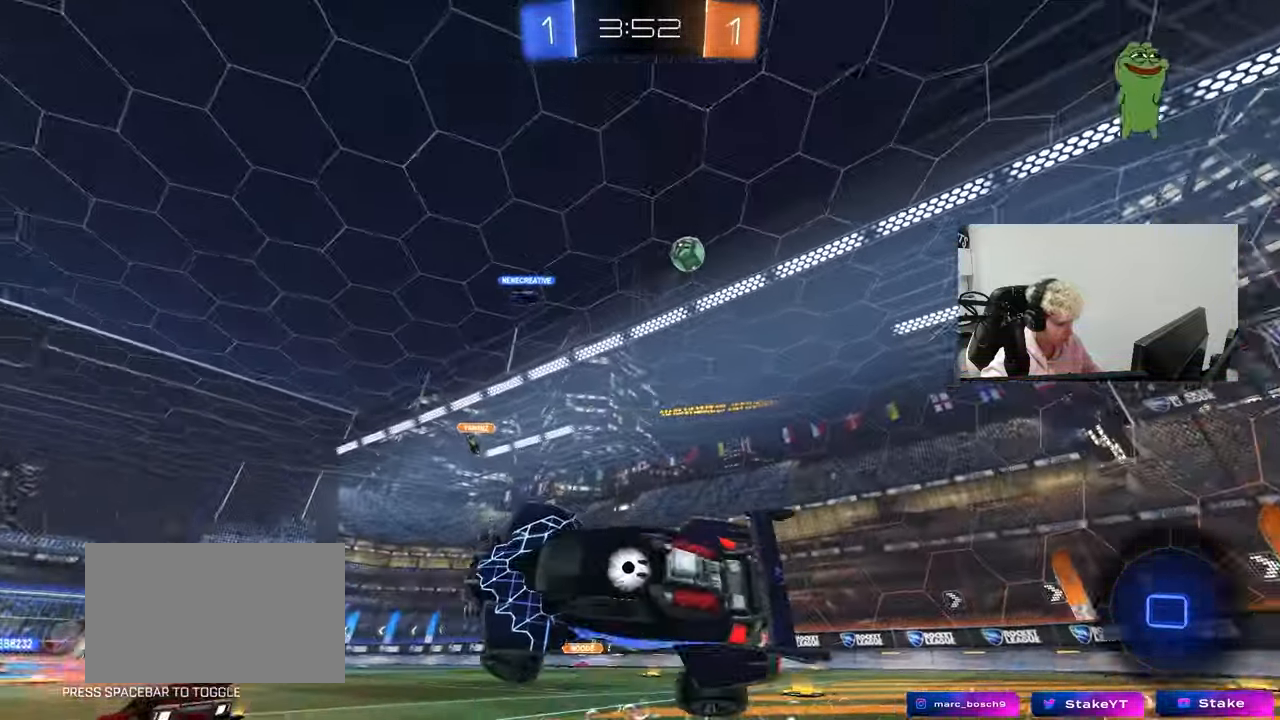
{"keys": ["w"], "mouse": ["left", "right"], "mouse_move": "still", "events": [[67, "s", "up"], [67, "shift", "up"], [100, "d", "up"], [300, "w", "down"], [383, "d", "down"], [483, "d", "up"], [483, "mouse_left", "down"], [483, "mouse_right", "down"]]}
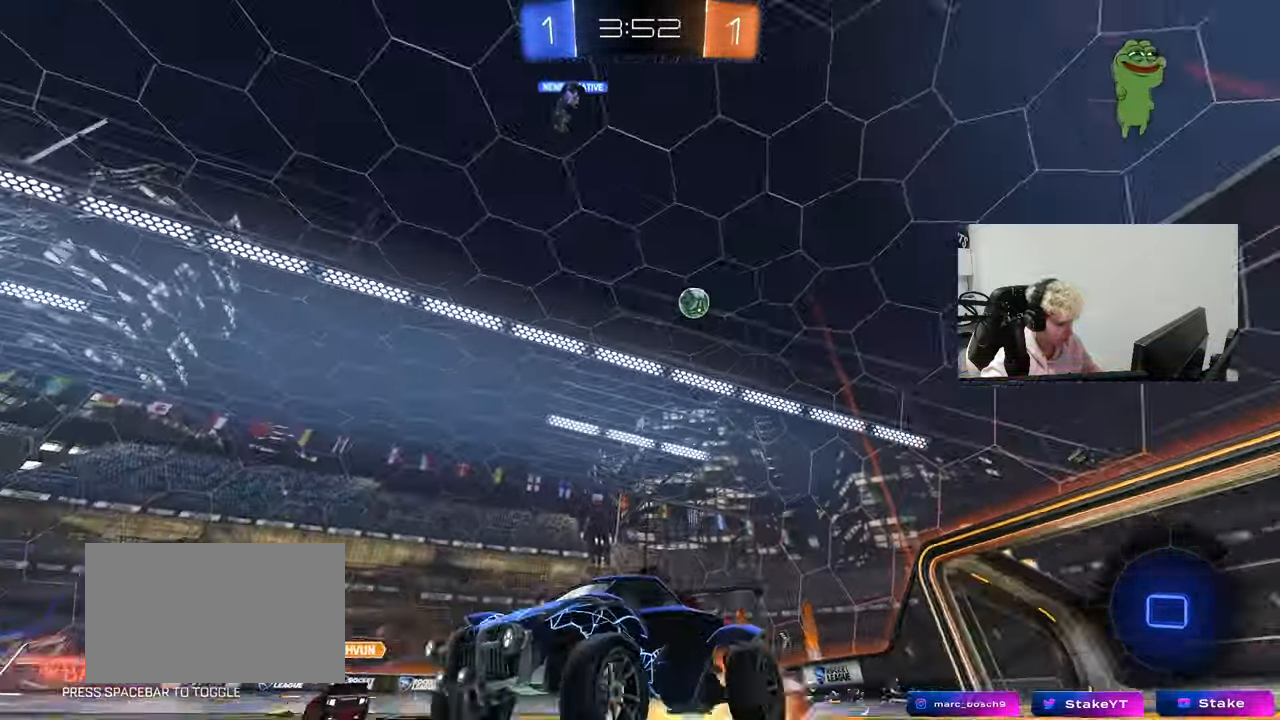
{"keys": ["w"], "mouse": [], "mouse_move": "still", "events": [[83, "mouse_right", "up"], [117, "mouse_right", "down"], [167, "mouse_left", "up"], [317, "mouse_right", "up"]]}
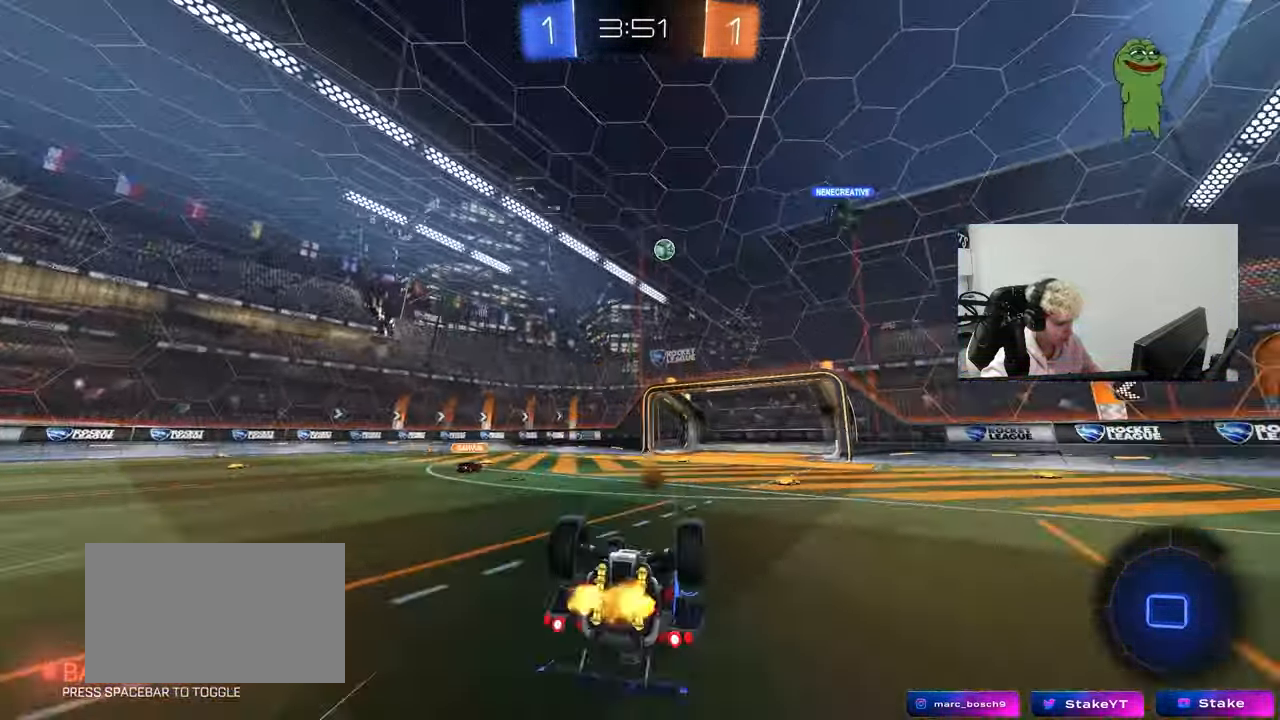
{"keys": ["space"], "mouse": [], "mouse_move": "still", "events": [[183, "w", "up"], [367, "space", "down"]]}
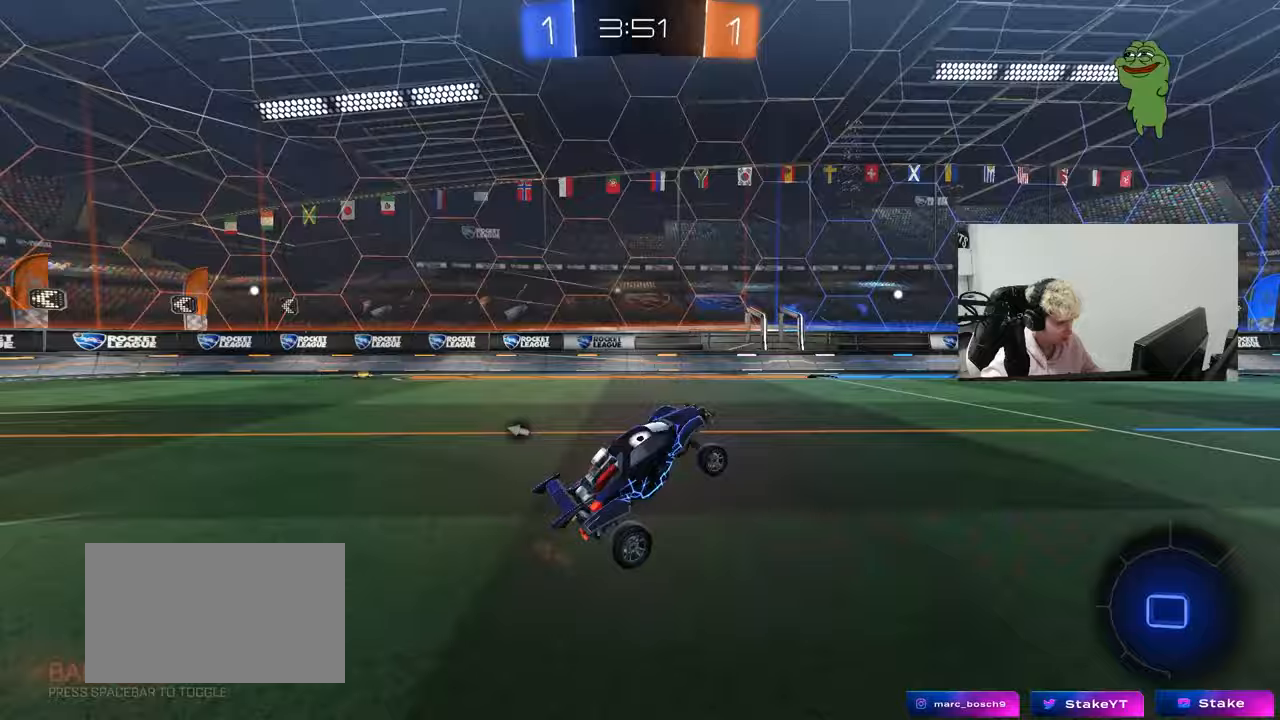
{"keys": ["w"], "mouse": [], "mouse_move": "still", "events": [[67, "a", "down"], [67, "space", "up"], [150, "w", "down"], [200, "a", "up"], [350, "a", "down"], [483, "a", "up"]]}
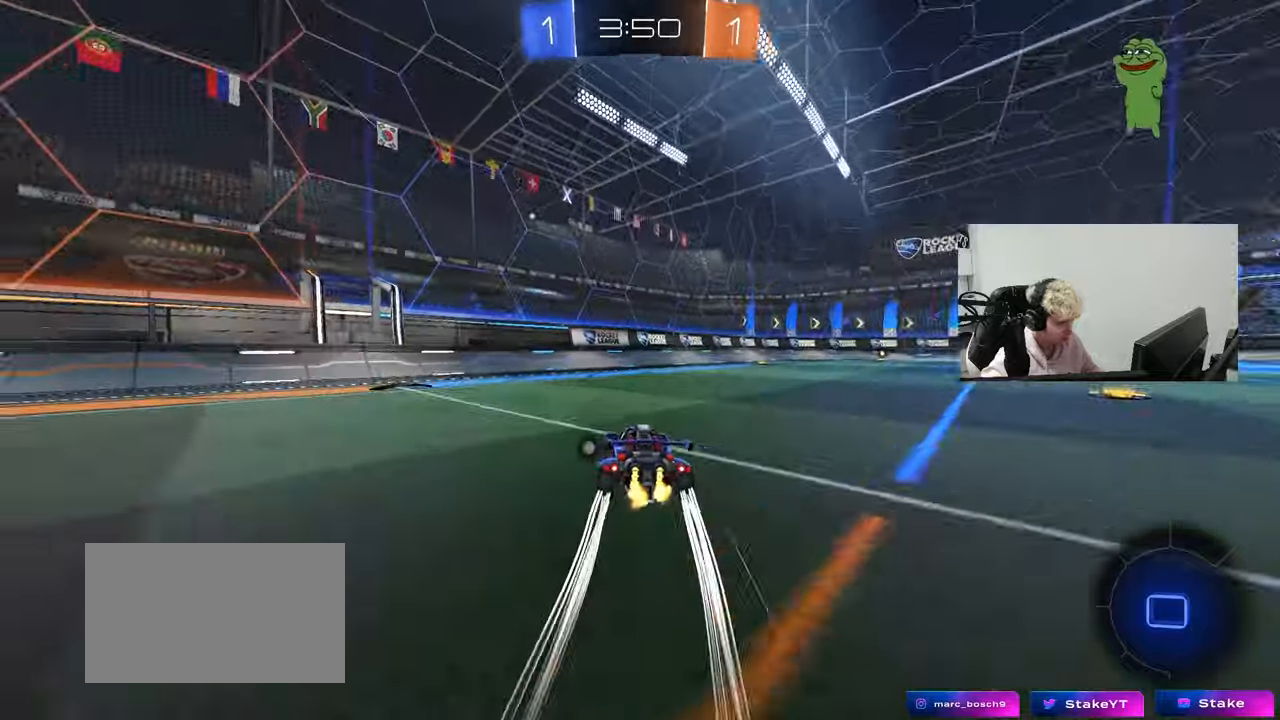
{"keys": ["a", "w"], "mouse": [], "mouse_move": "still", "events": [[33, "space", "down"], [83, "a", "down"], [117, "shift", "down"], [167, "space", "up"], [317, "shift", "up"]]}